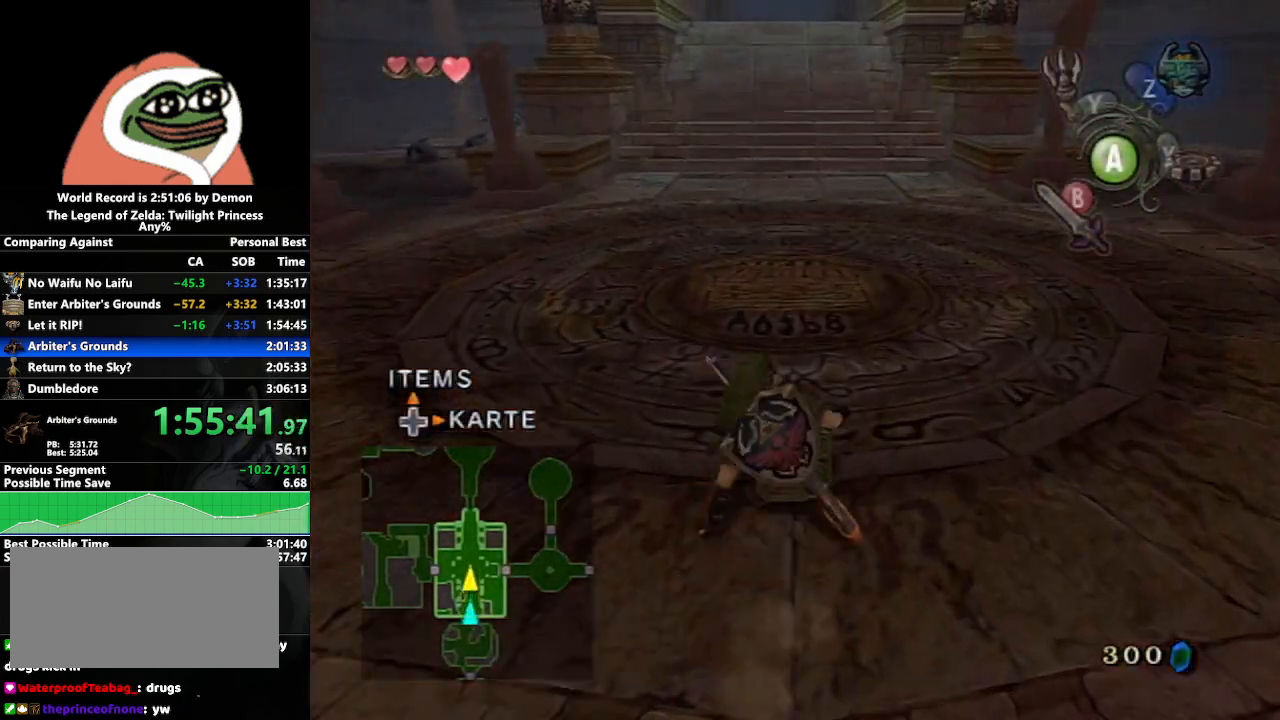
Gameplay with a controller (Nintendo layout); each line is a JSON object with the inputs held at the frame after it. "events" lists button and stick changes between this image and that frame as [ms after this image, input, new state], when the widget could be followed in between. Not read: L3 R3.
{"buttons": [], "left_stick": "up", "right_stick": "center", "events": [[50, "A", "down"], [83, "A", "up"], [150, "A", "down"], [300, "A", "up"]]}
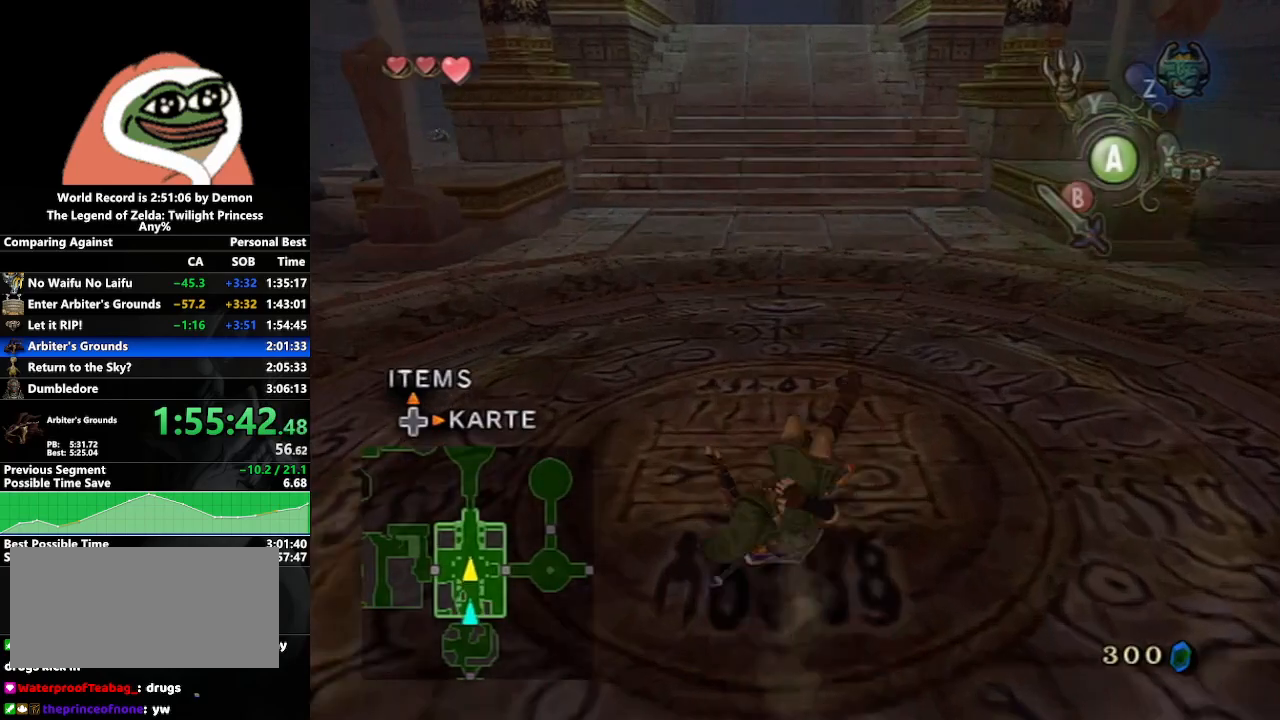
{"buttons": [], "left_stick": "up", "right_stick": "center", "events": [[250, "A", "down"], [317, "A", "up"], [367, "A", "down"], [500, "A", "up"]]}
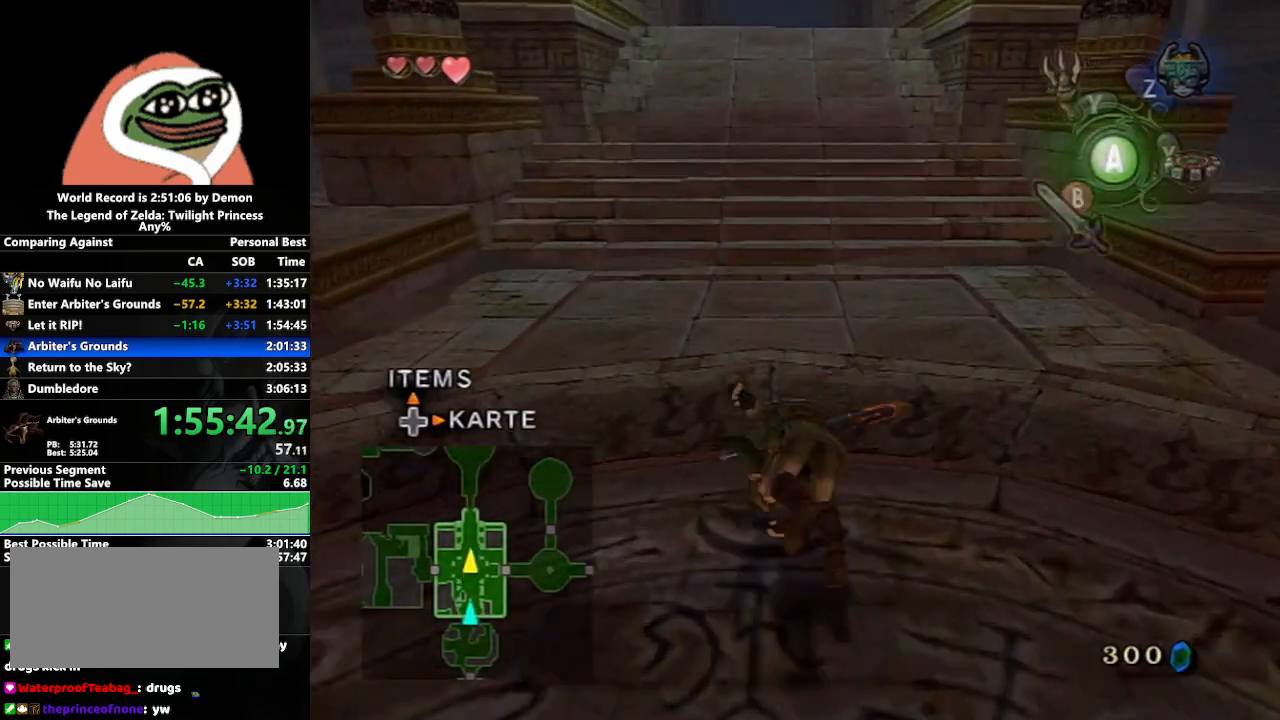
{"buttons": [], "left_stick": "up", "right_stick": "center", "events": [[467, "A", "down"], [500, "A", "up"]]}
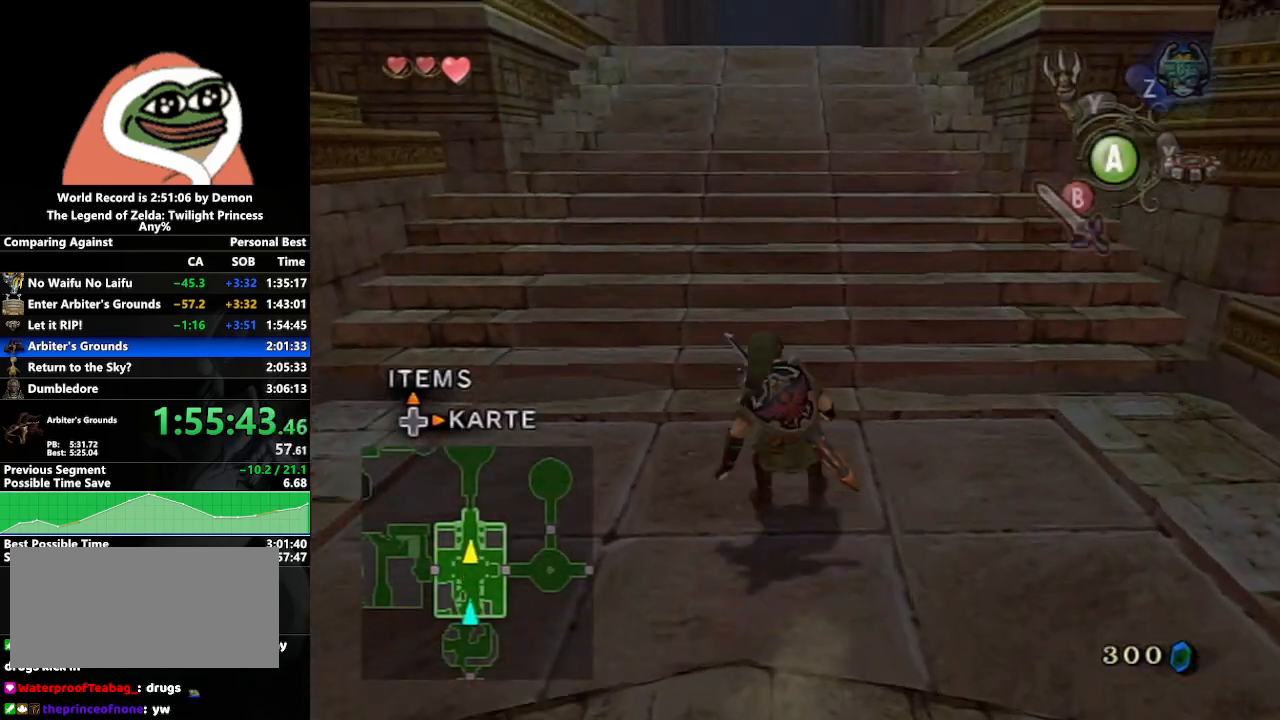
{"buttons": [], "left_stick": "up", "right_stick": "center", "events": [[67, "A", "down"], [217, "A", "up"]]}
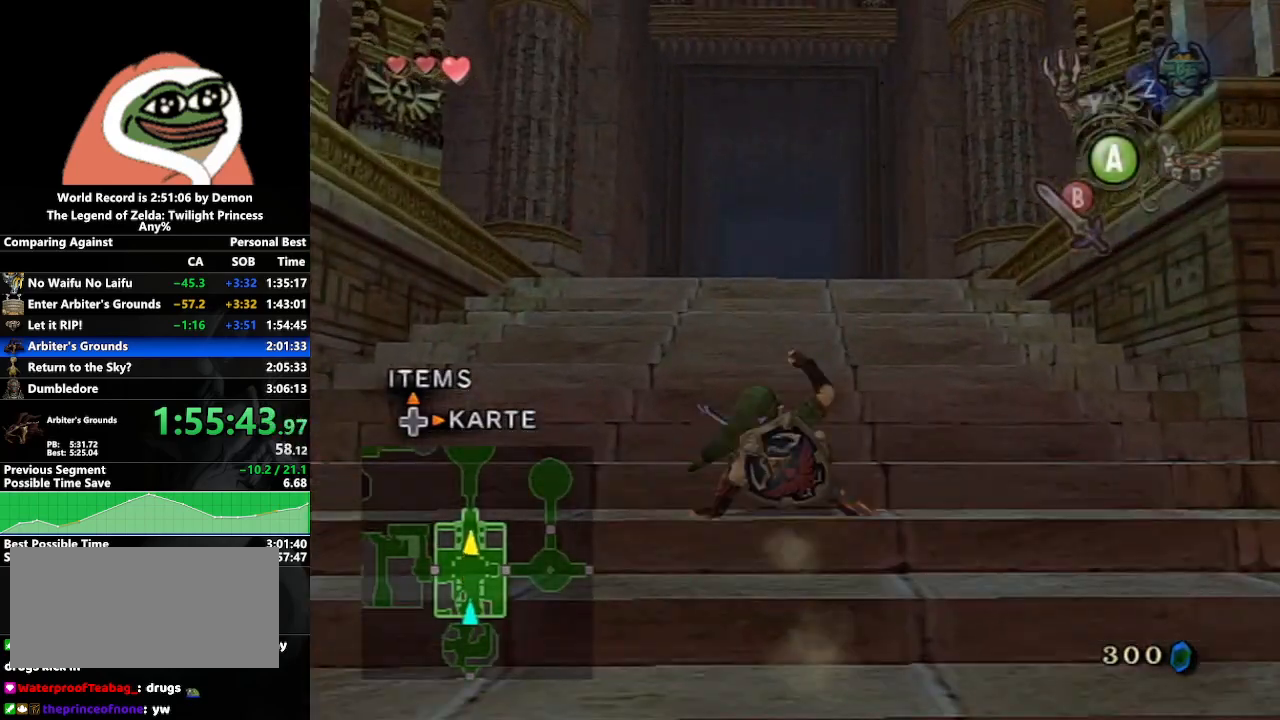
{"buttons": [], "left_stick": "up", "right_stick": "center", "events": [[150, "A", "down"], [183, "A", "up"], [250, "A", "down"], [367, "A", "up"]]}
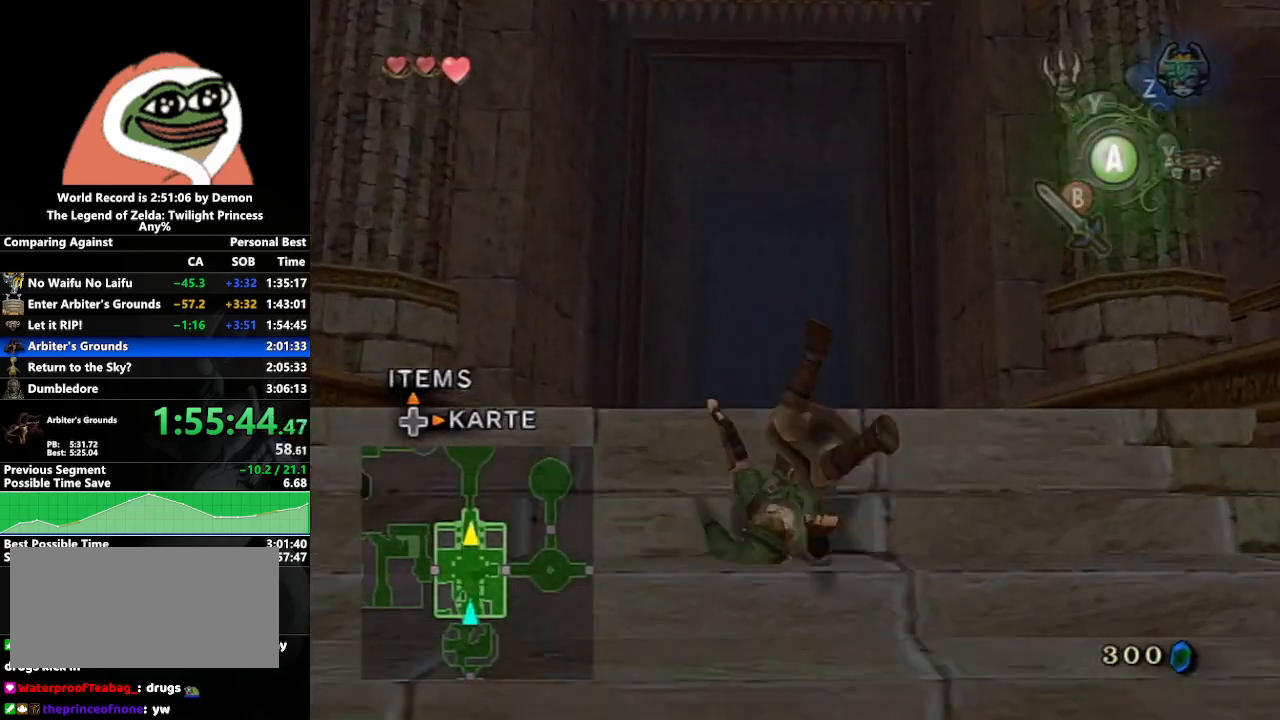
{"buttons": ["A"], "left_stick": "up", "right_stick": "center", "events": [[367, "A", "down"], [400, "A", "up"], [467, "A", "down"]]}
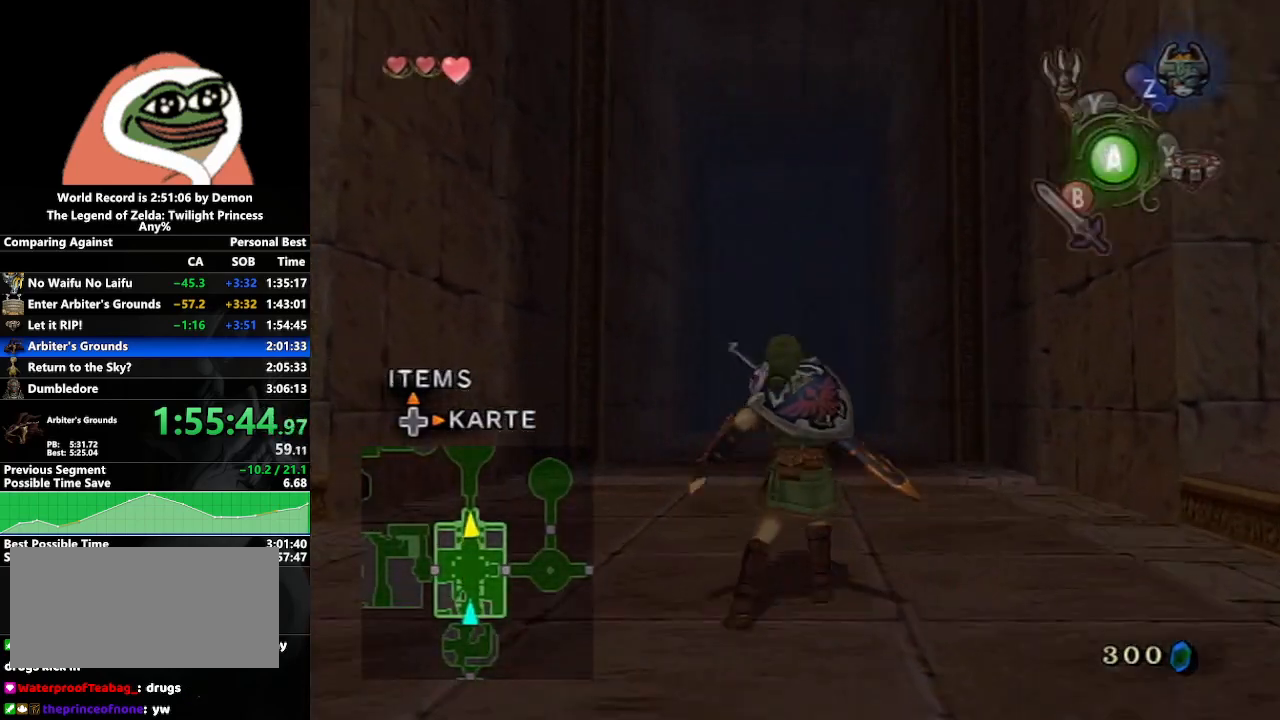
{"buttons": [], "left_stick": "up", "right_stick": "center", "events": [[67, "A", "up"], [150, "A", "down"], [233, "A", "up"]]}
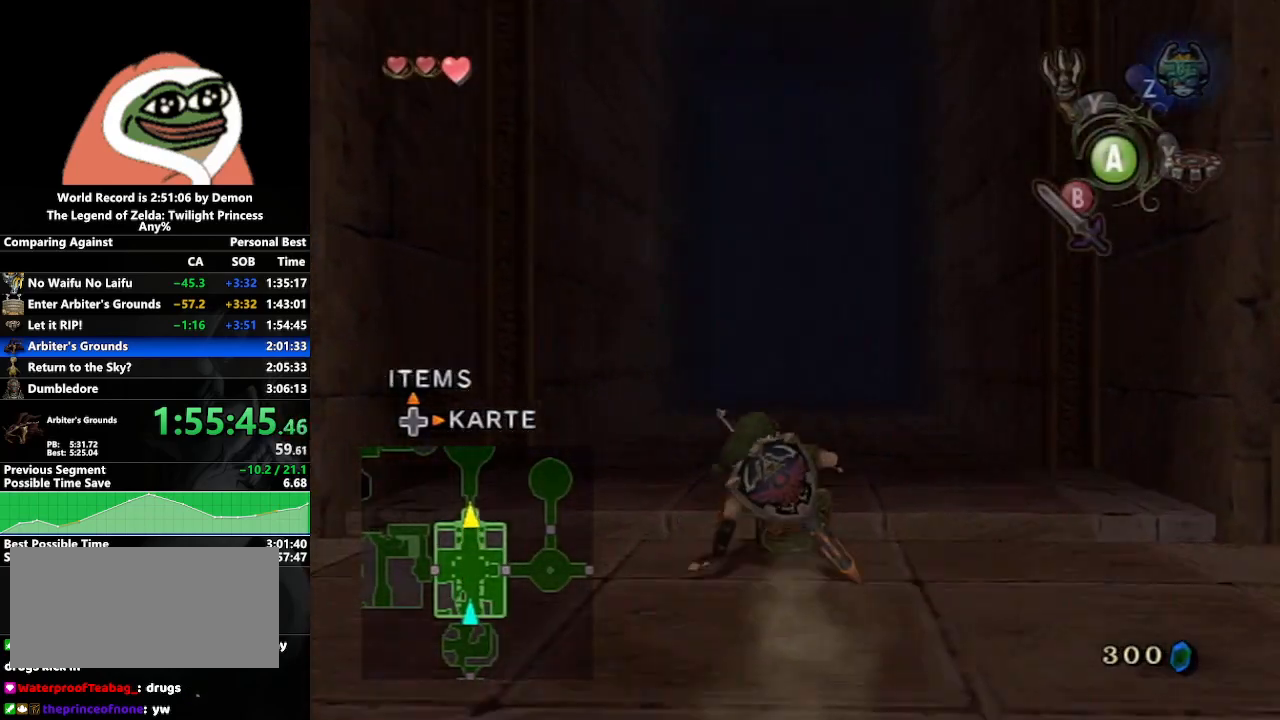
{"buttons": ["L1"], "left_stick": "center", "right_stick": "center", "events": [[33, "A", "down"], [250, "A", "up"], [283, "L1", "down"], [283, "left_stick", "center"]]}
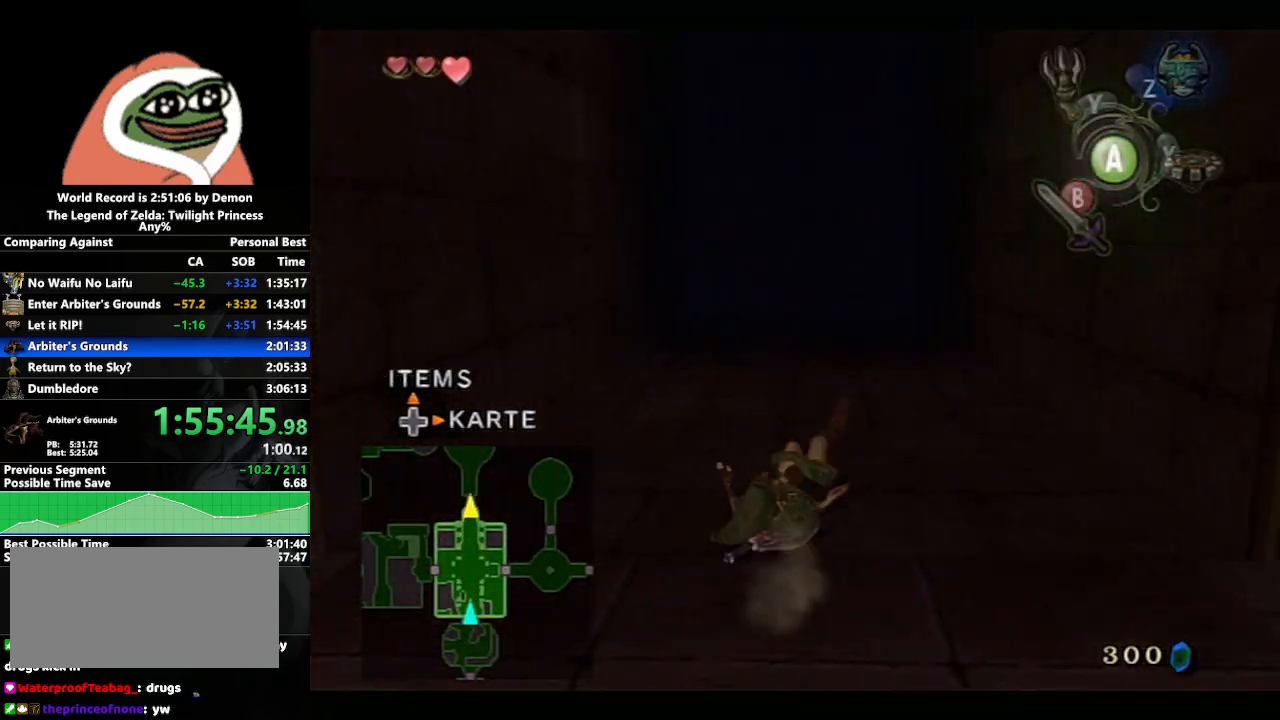
{"buttons": [], "left_stick": "center", "right_stick": "center", "events": [[317, "L1", "up"]]}
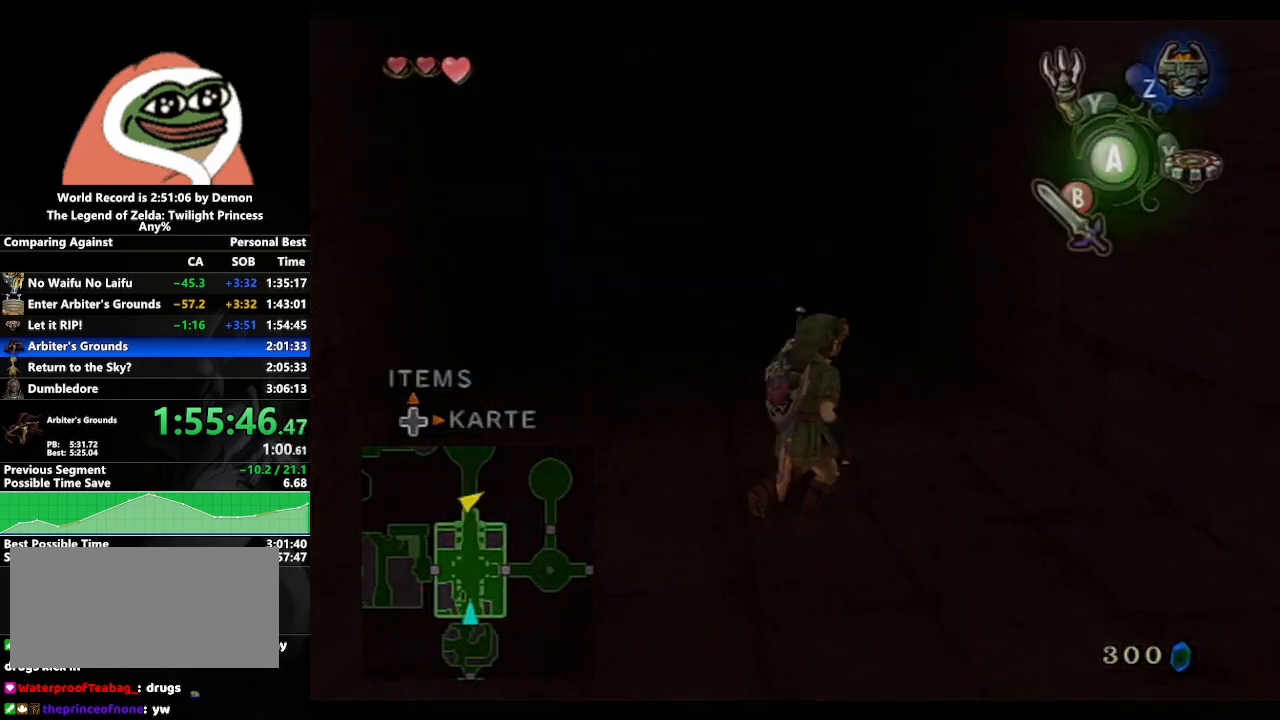
{"buttons": [], "left_stick": "center", "right_stick": "center", "events": []}
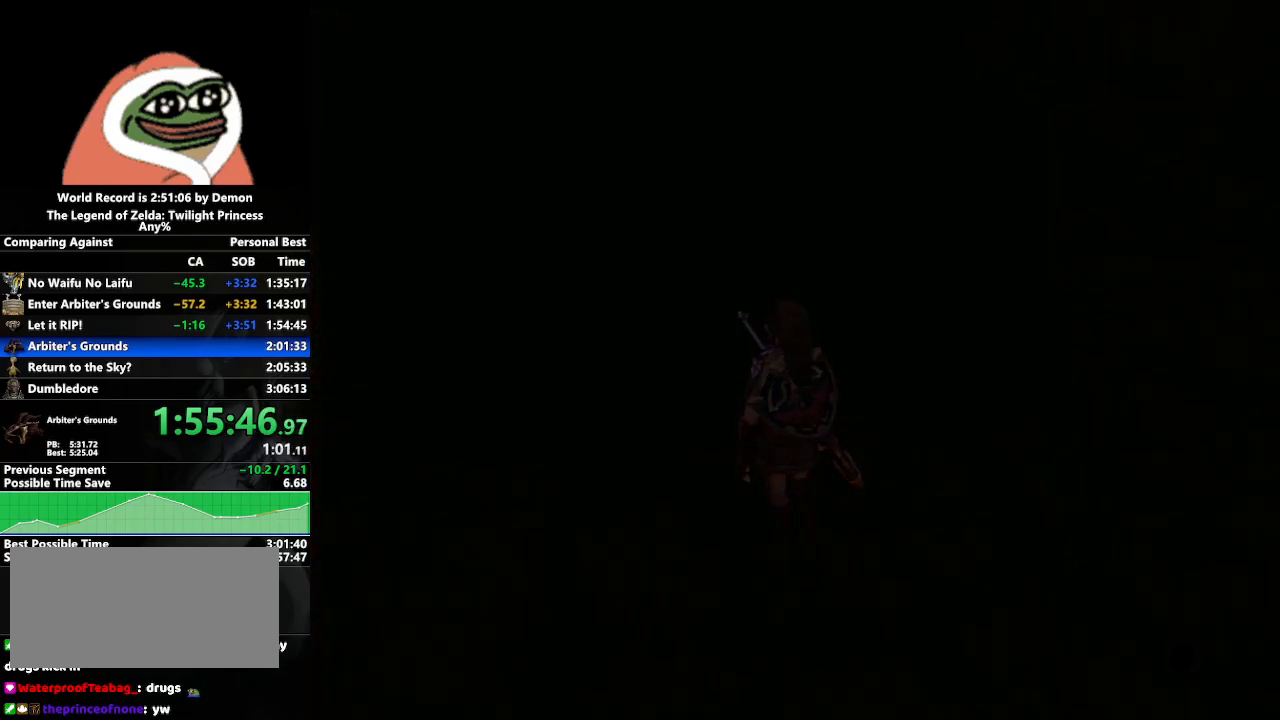
{"buttons": [], "left_stick": "center", "right_stick": "center", "events": [[250, "left_stick", "down-left"], [467, "left_stick", "center"]]}
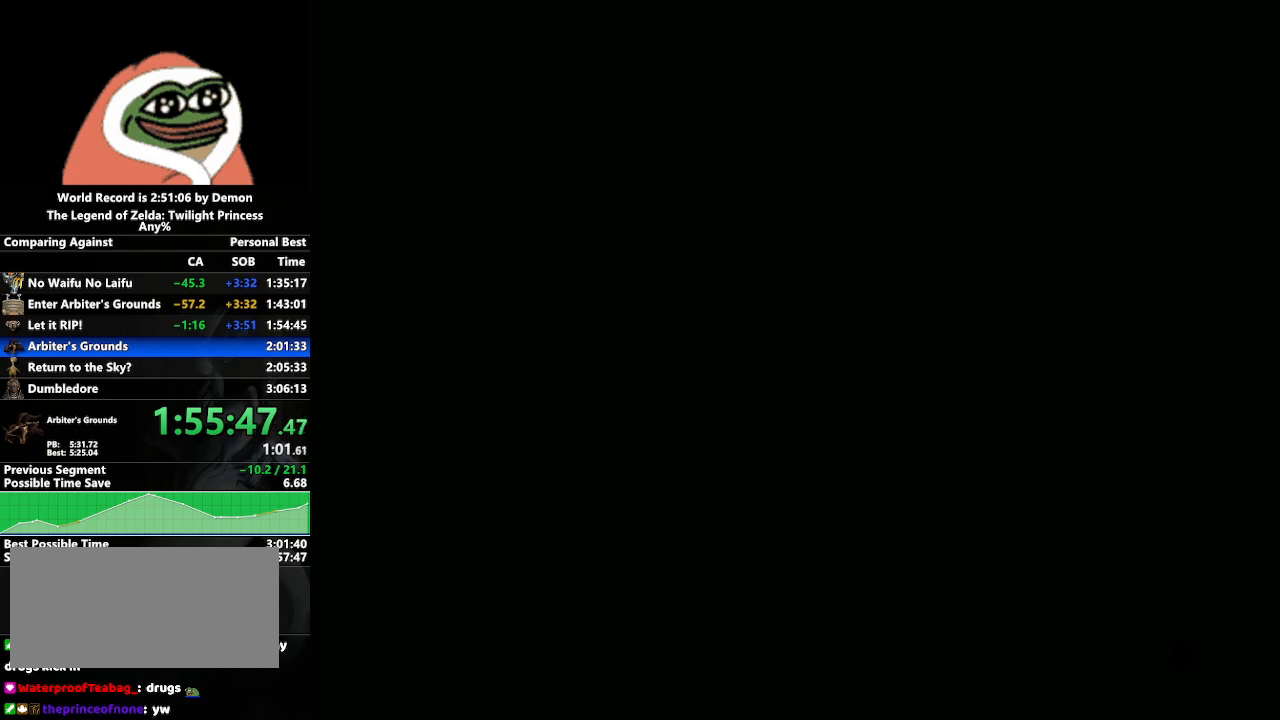
{"buttons": [], "left_stick": "center", "right_stick": "center", "events": []}
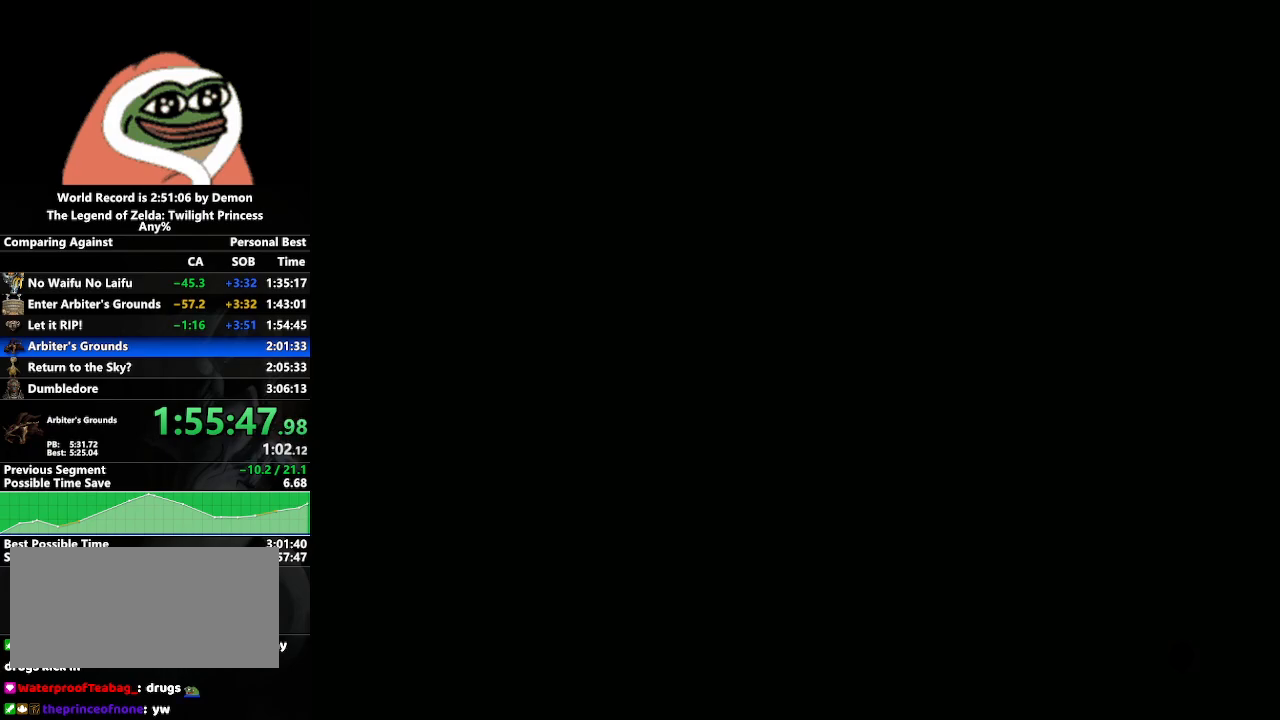
{"buttons": [], "left_stick": "center", "right_stick": "center", "events": []}
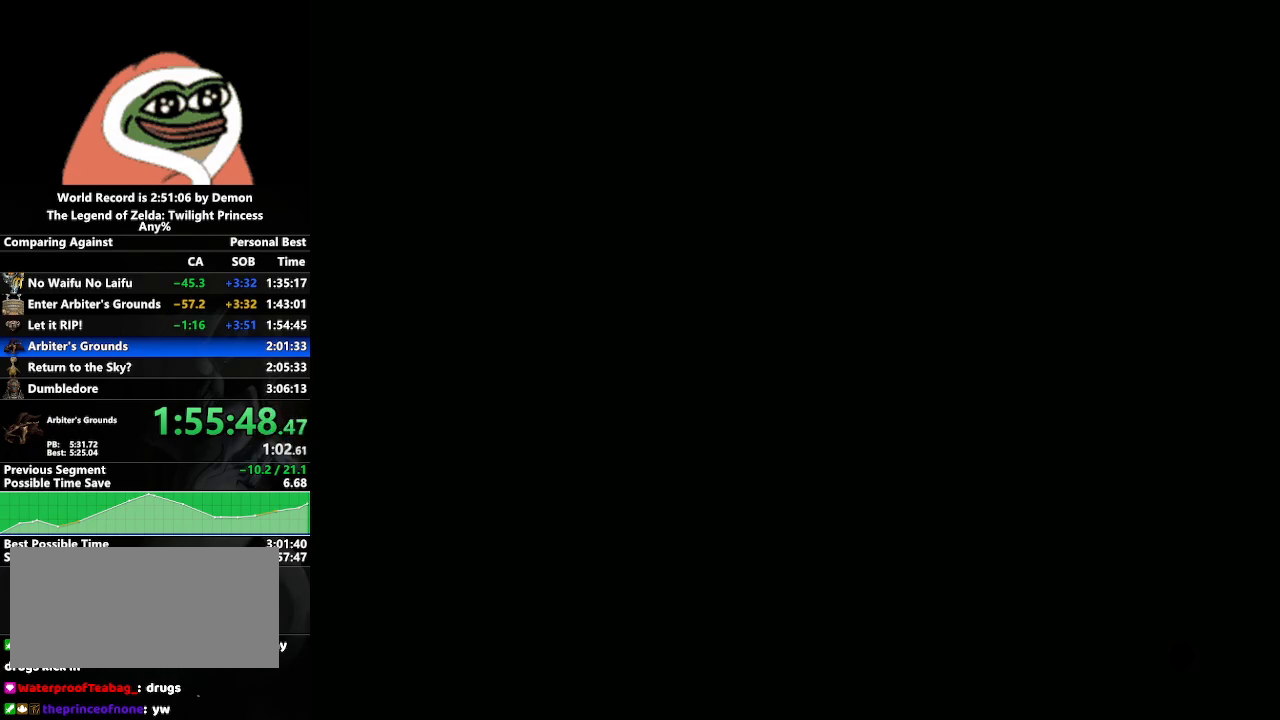
{"buttons": [], "left_stick": "center", "right_stick": "center", "events": []}
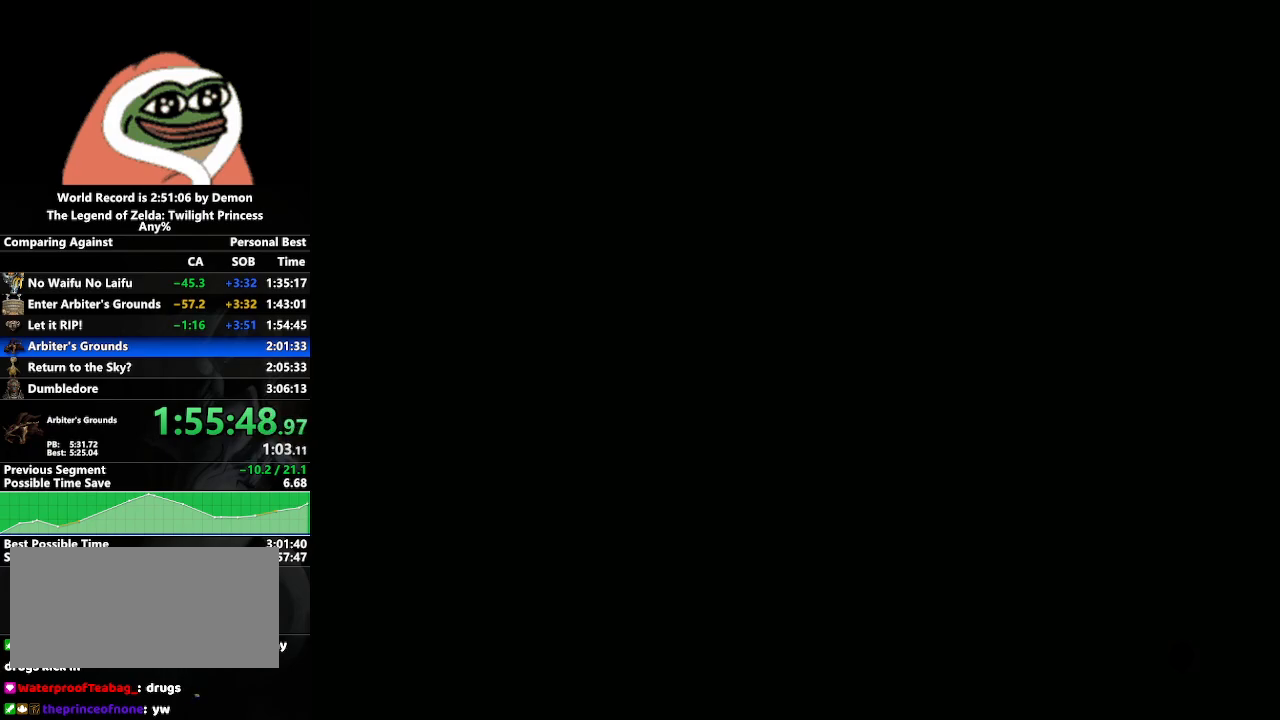
{"buttons": [], "left_stick": "center", "right_stick": "center", "events": []}
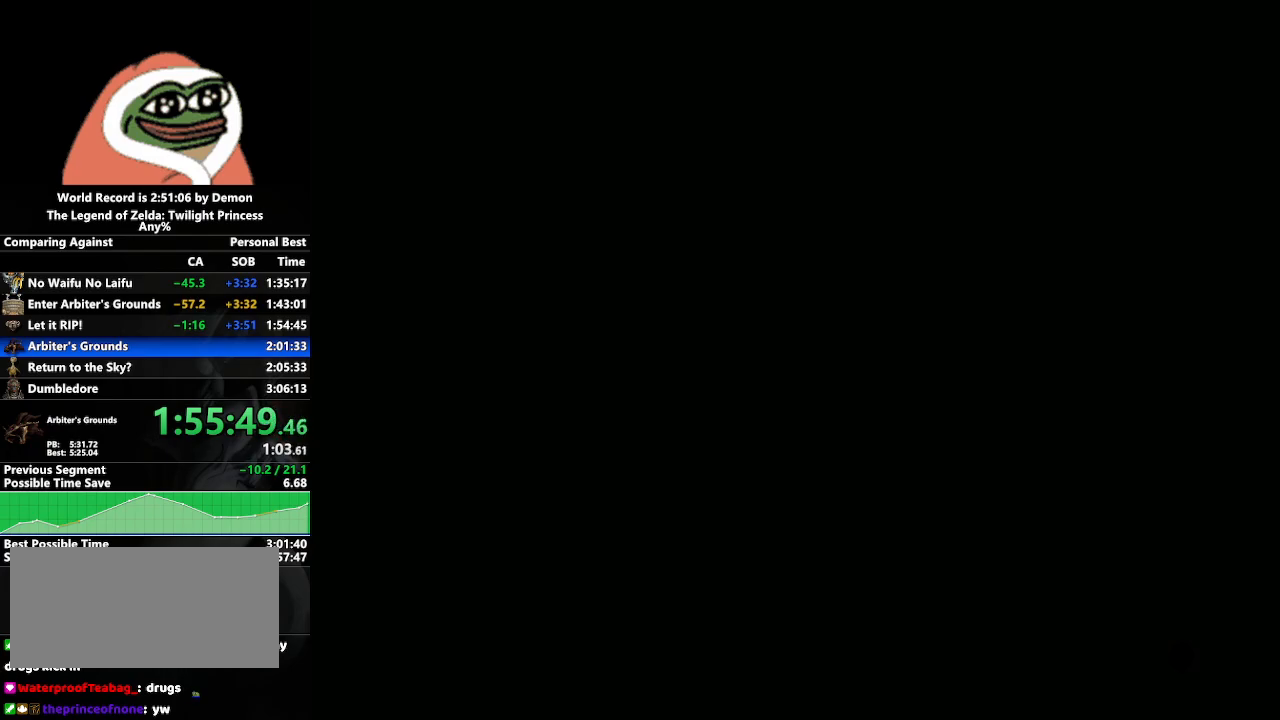
{"buttons": [], "left_stick": "up", "right_stick": "center", "events": [[250, "left_stick", "up"]]}
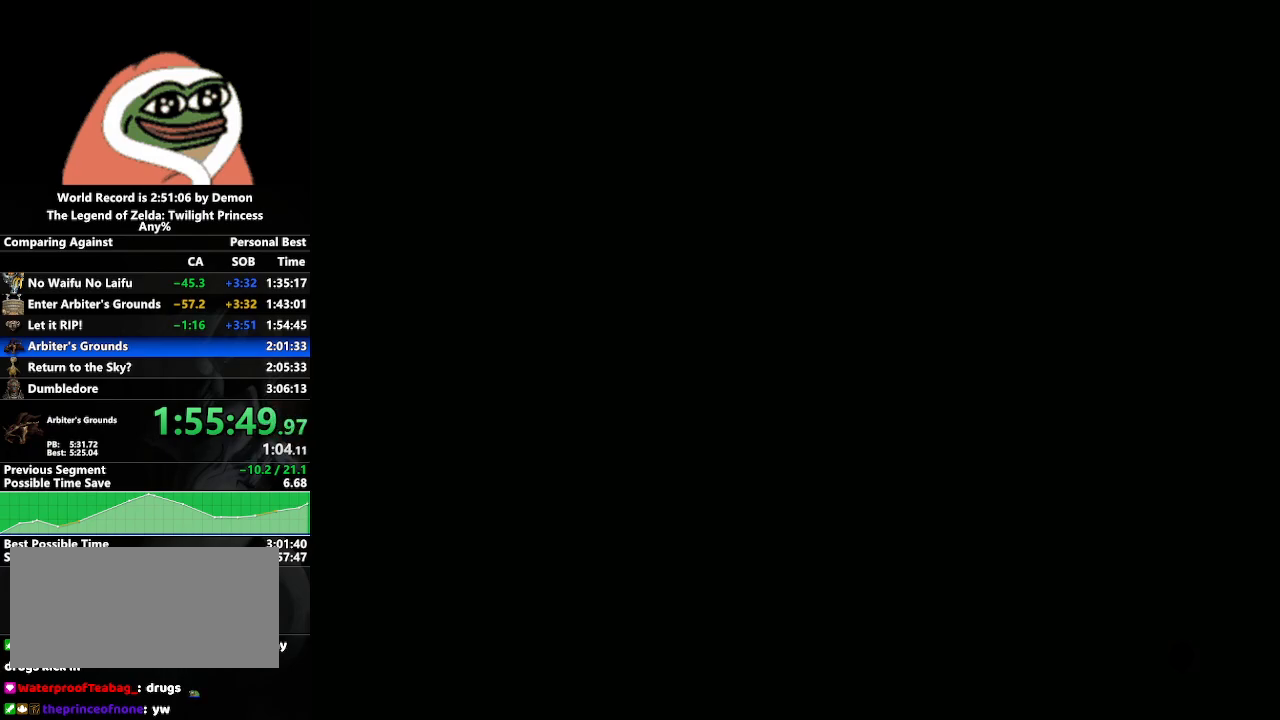
{"buttons": [], "left_stick": "up", "right_stick": "center", "events": [[417, "A", "down"], [467, "A", "up"]]}
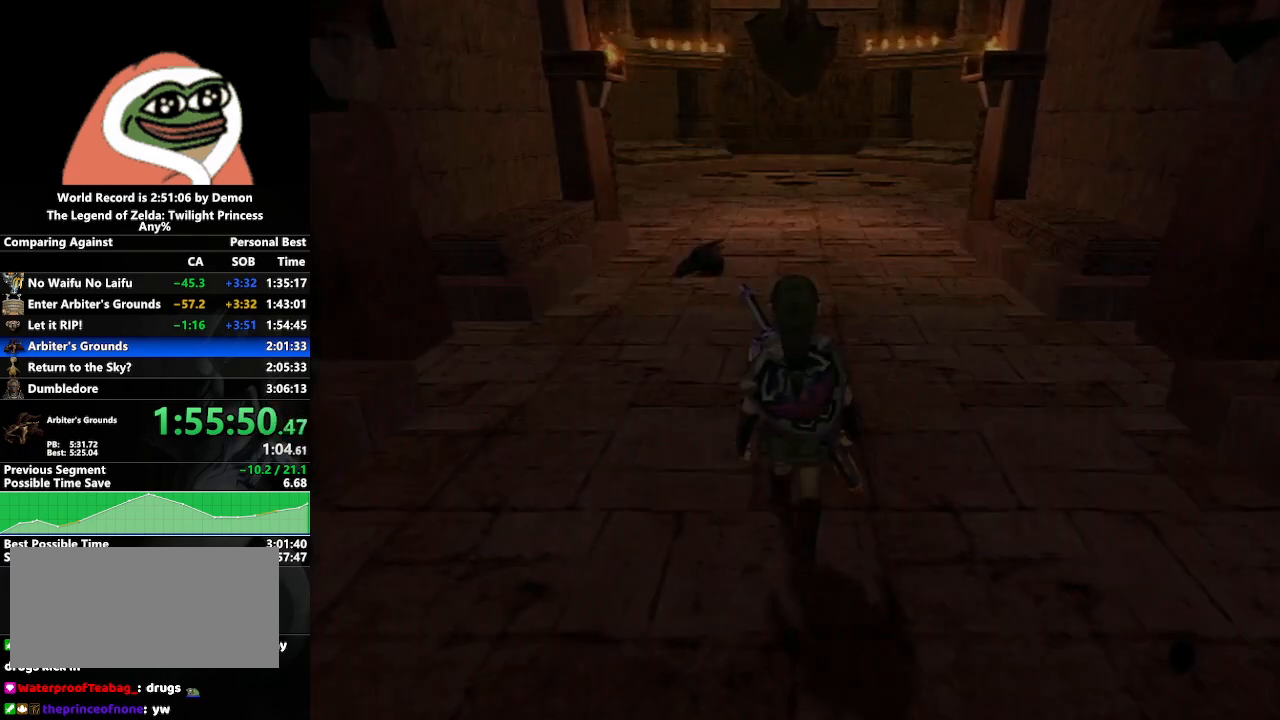
{"buttons": ["A"], "left_stick": "up", "right_stick": "center", "events": [[83, "A", "down"], [133, "A", "up"], [217, "A", "down"], [300, "A", "up"], [350, "A", "down"], [417, "A", "up"], [500, "A", "down"]]}
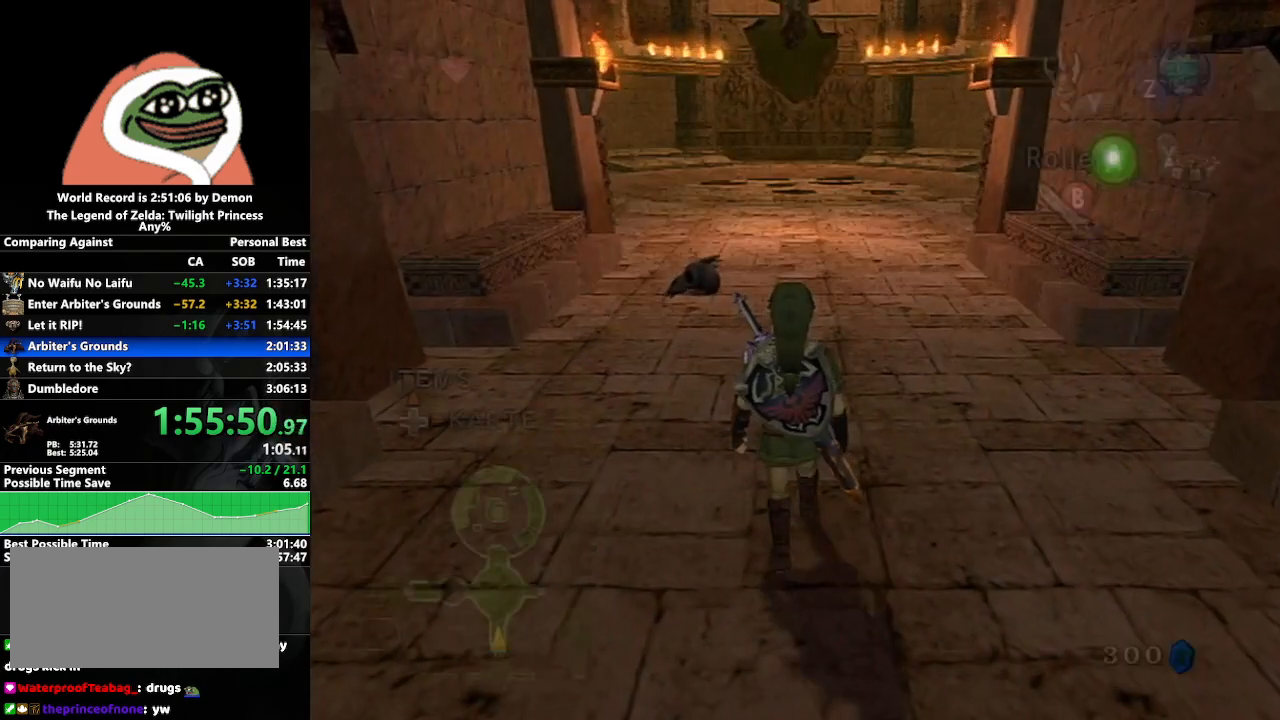
{"buttons": [], "left_stick": "up", "right_stick": "center", "events": [[67, "A", "up"], [133, "A", "down"], [200, "A", "up"], [267, "A", "down"], [350, "A", "up"]]}
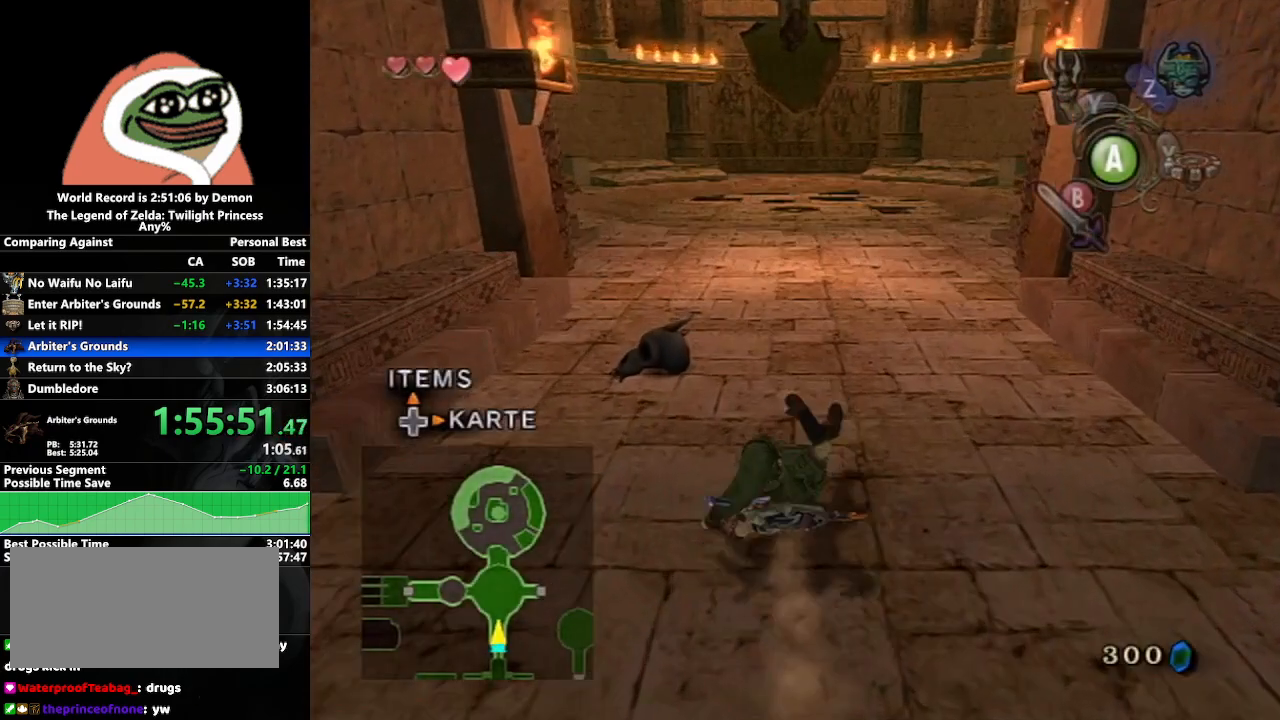
{"buttons": [], "left_stick": "up", "right_stick": "center", "events": [[167, "A", "down"], [183, "A", "up"], [267, "A", "down"], [383, "A", "up"]]}
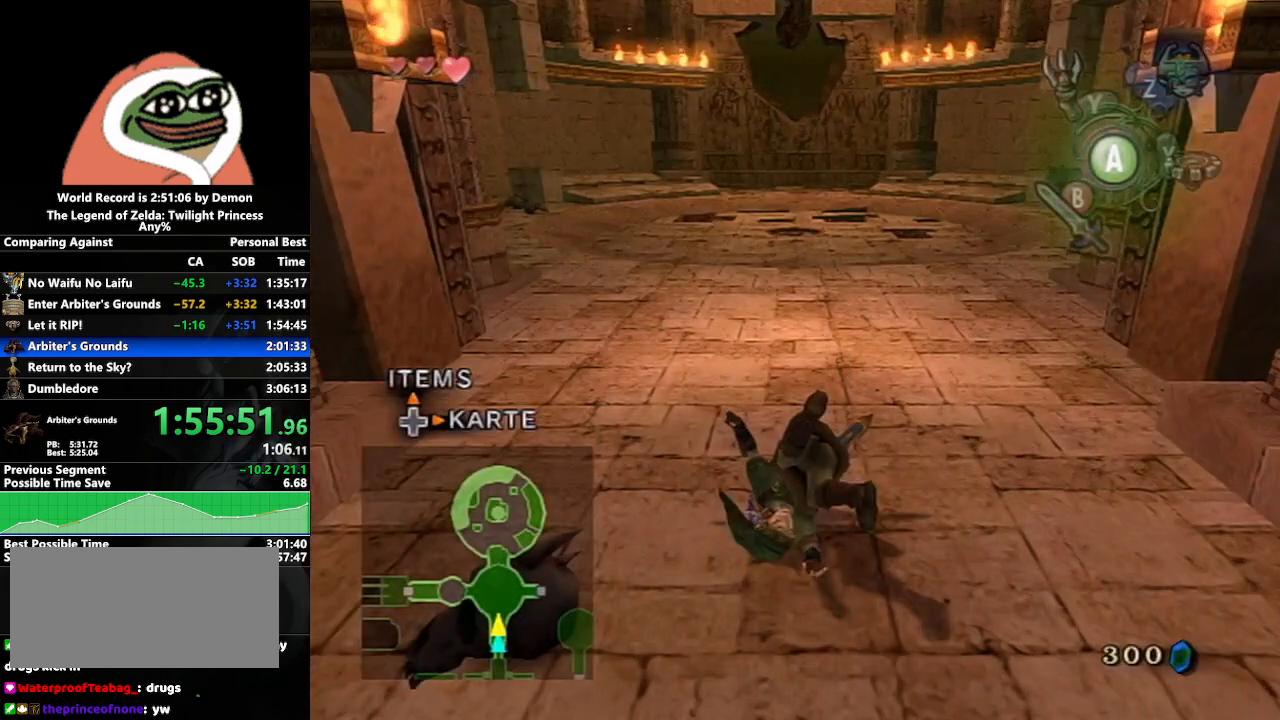
{"buttons": ["A"], "left_stick": "up", "right_stick": "center", "events": [[333, "A", "down"], [400, "A", "up"], [450, "A", "down"]]}
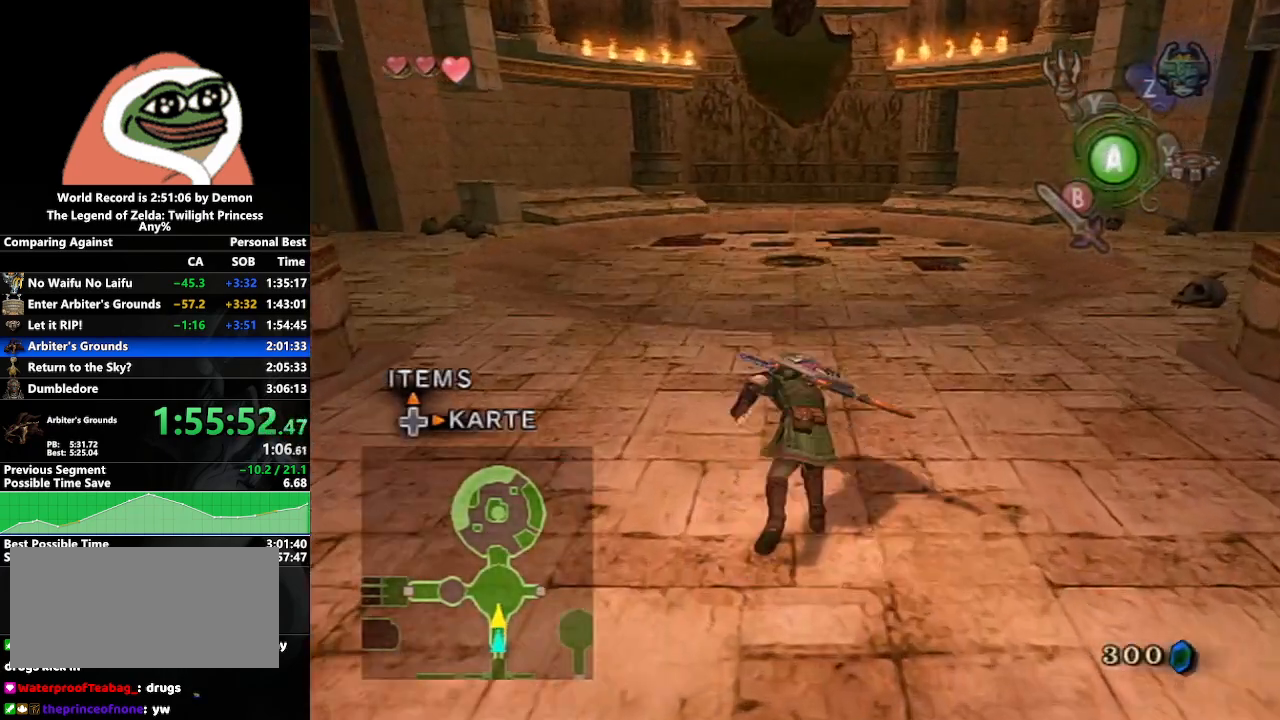
{"buttons": [], "left_stick": "up", "right_stick": "center", "events": [[67, "A", "up"]]}
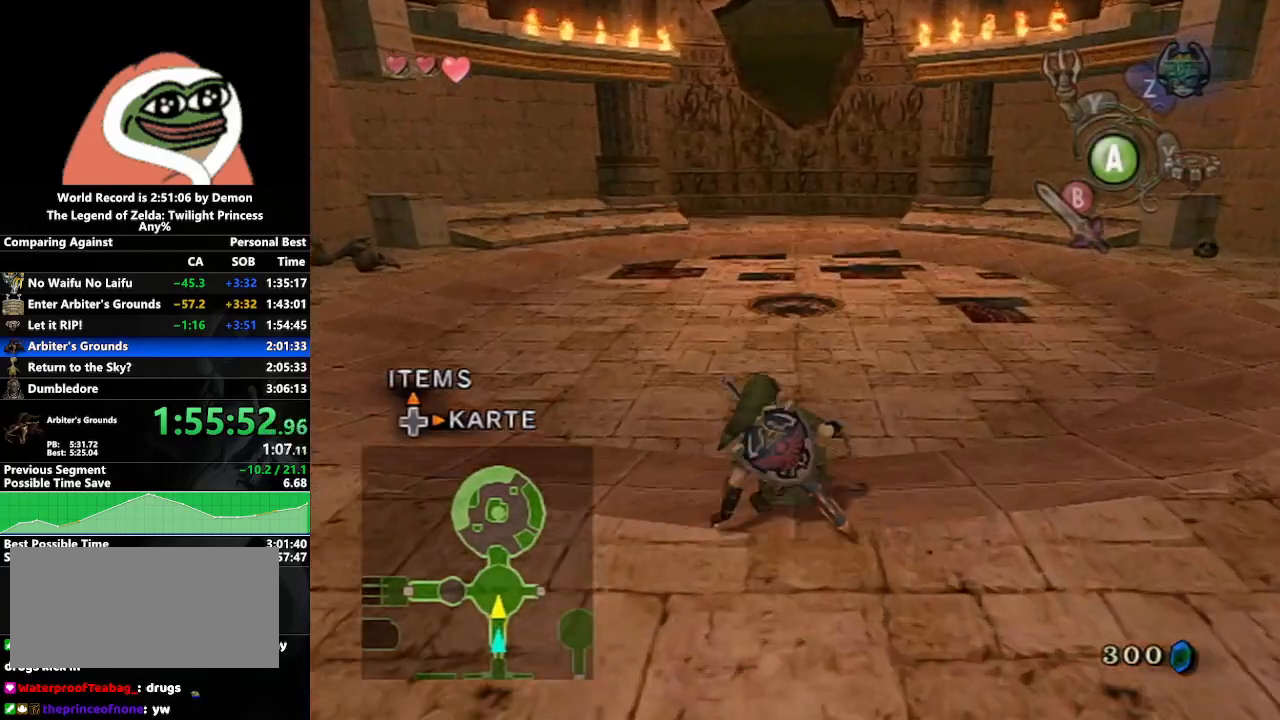
{"buttons": [], "left_stick": "up", "right_stick": "center", "events": [[17, "A", "down"], [33, "A", "up"], [100, "A", "down"], [233, "A", "up"]]}
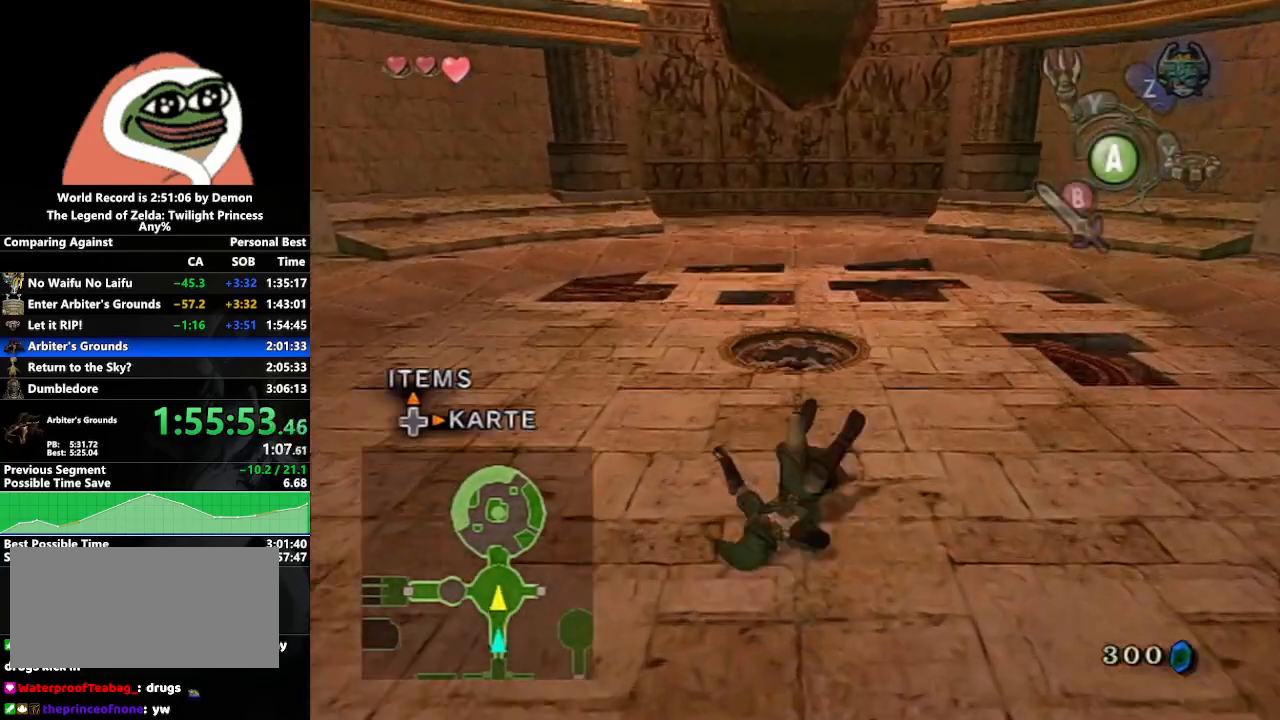
{"buttons": ["X"], "left_stick": "center", "right_stick": "center", "events": [[400, "X", "down"], [417, "left_stick", "center"]]}
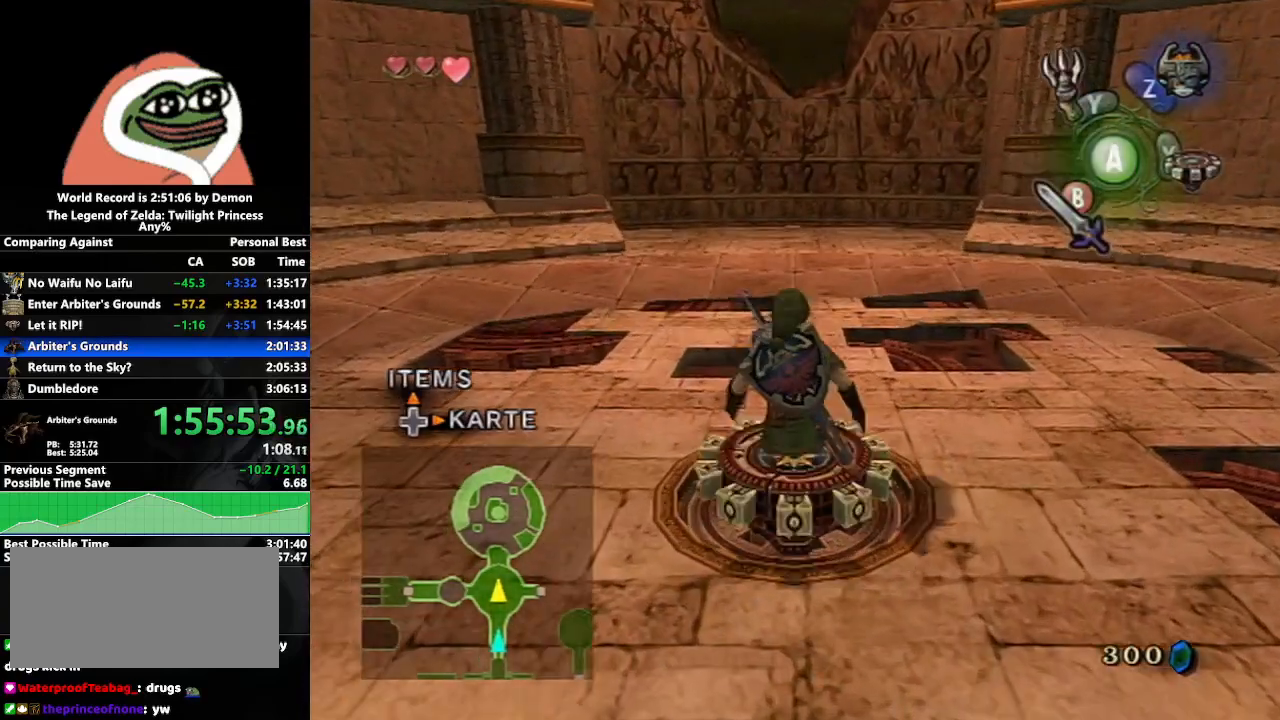
{"buttons": [], "left_stick": "center", "right_stick": "center", "events": [[17, "X", "up"]]}
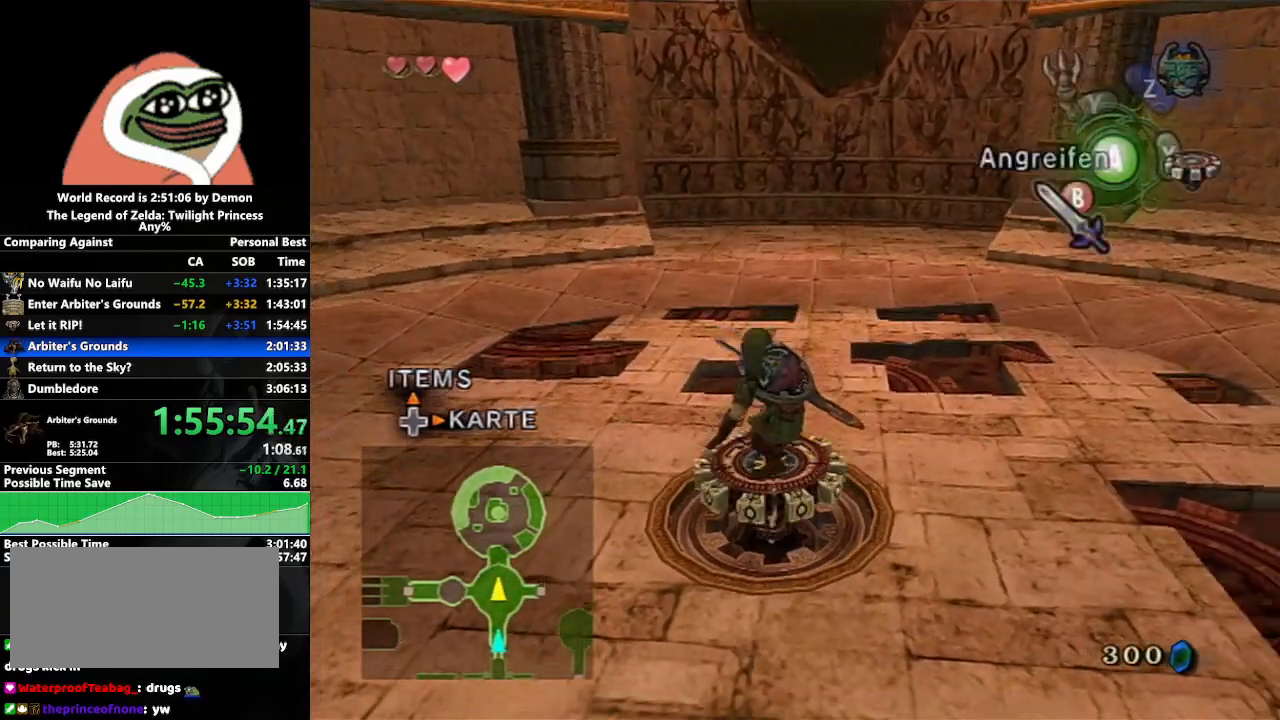
{"buttons": [], "left_stick": "center", "right_stick": "center", "events": [[283, "A", "down"], [350, "A", "up"], [417, "A", "down"], [500, "A", "up"]]}
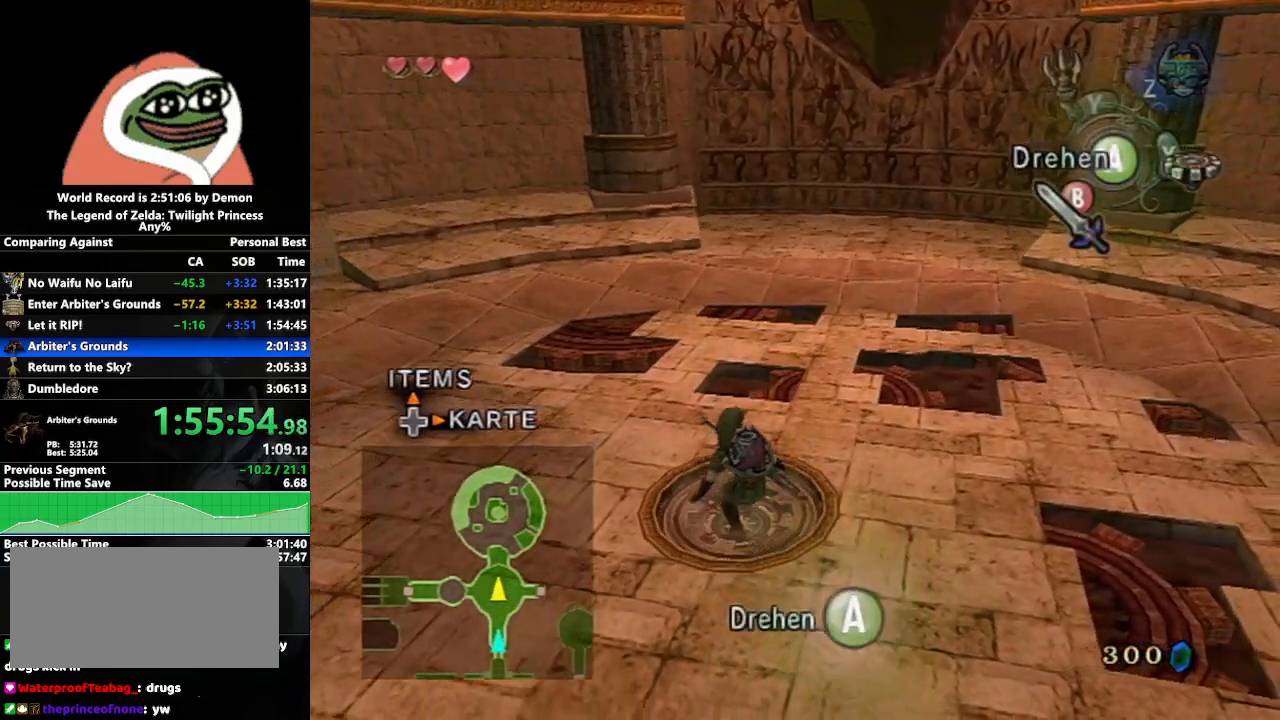
{"buttons": ["A"], "left_stick": "center", "right_stick": "center", "events": [[67, "A", "down"], [133, "A", "up"], [183, "A", "down"], [267, "A", "up"], [350, "A", "down"], [400, "A", "up"], [483, "A", "down"]]}
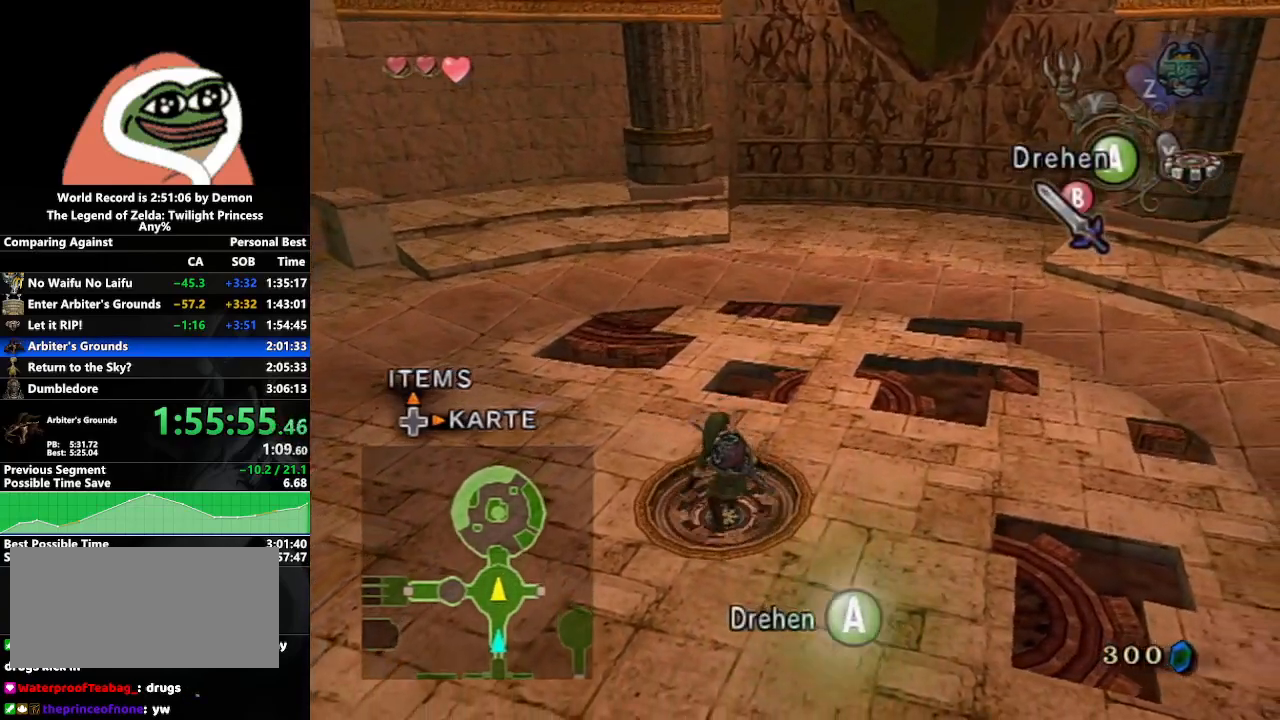
{"buttons": [], "left_stick": "center", "right_stick": "center", "events": [[50, "A", "up"], [117, "A", "down"], [183, "A", "up"], [267, "A", "down"], [333, "A", "up"], [400, "A", "down"], [450, "A", "up"]]}
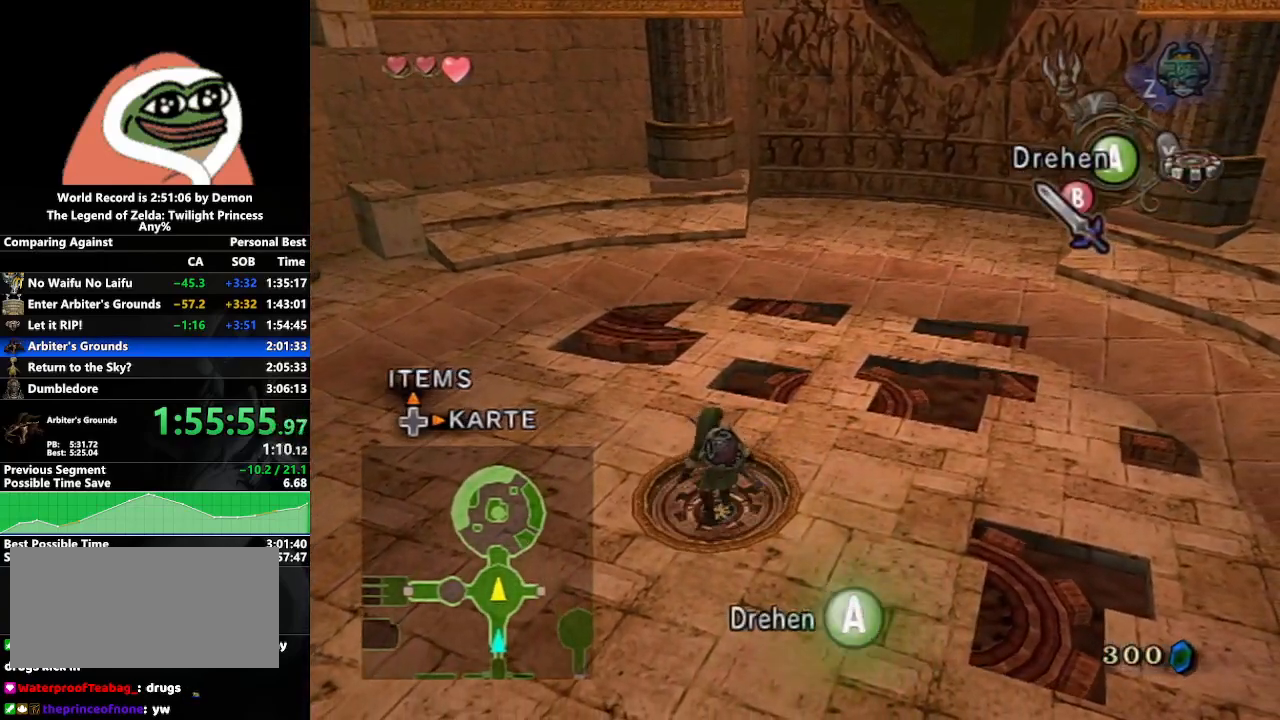
{"buttons": [], "left_stick": "center", "right_stick": "center", "events": [[33, "A", "down"], [83, "A", "up"], [183, "A", "down"], [217, "A", "up"], [300, "A", "down"], [350, "A", "up"], [433, "A", "down"], [500, "A", "up"]]}
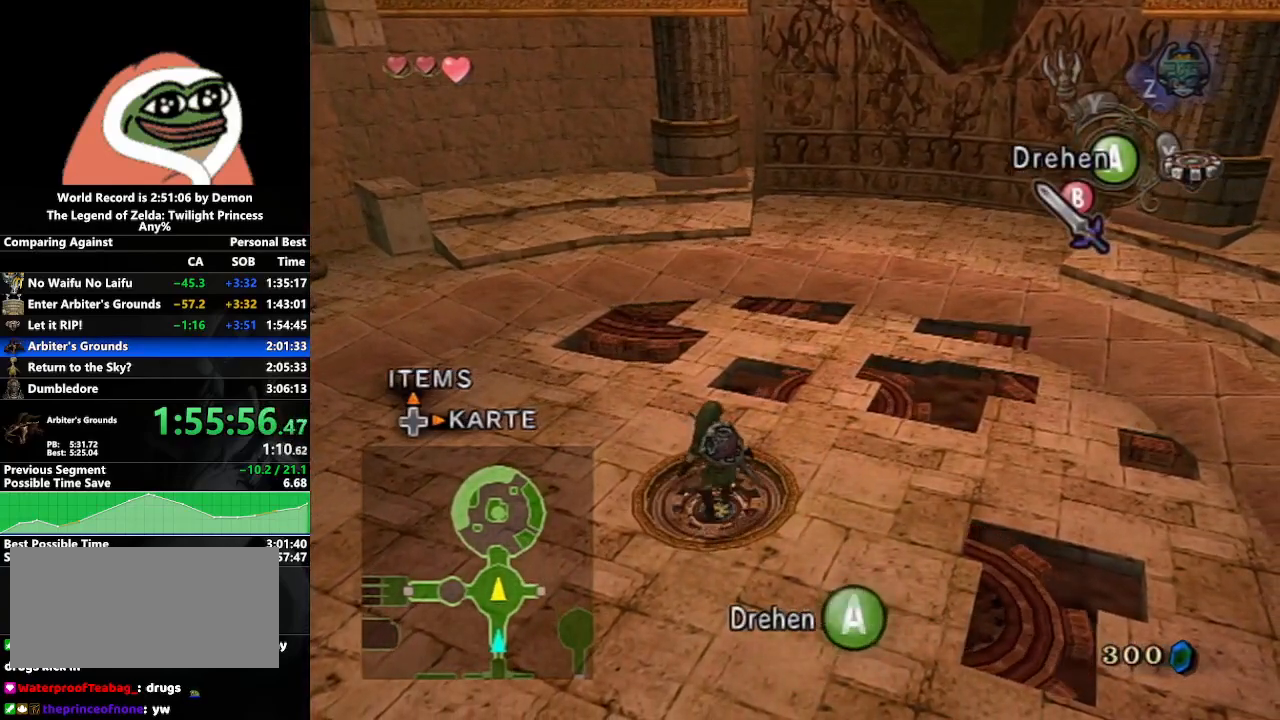
{"buttons": ["A"], "left_stick": "center", "right_stick": "center", "events": [[67, "A", "down"], [117, "A", "up"], [200, "A", "down"], [283, "A", "up"], [350, "A", "down"], [417, "A", "up"], [483, "A", "down"]]}